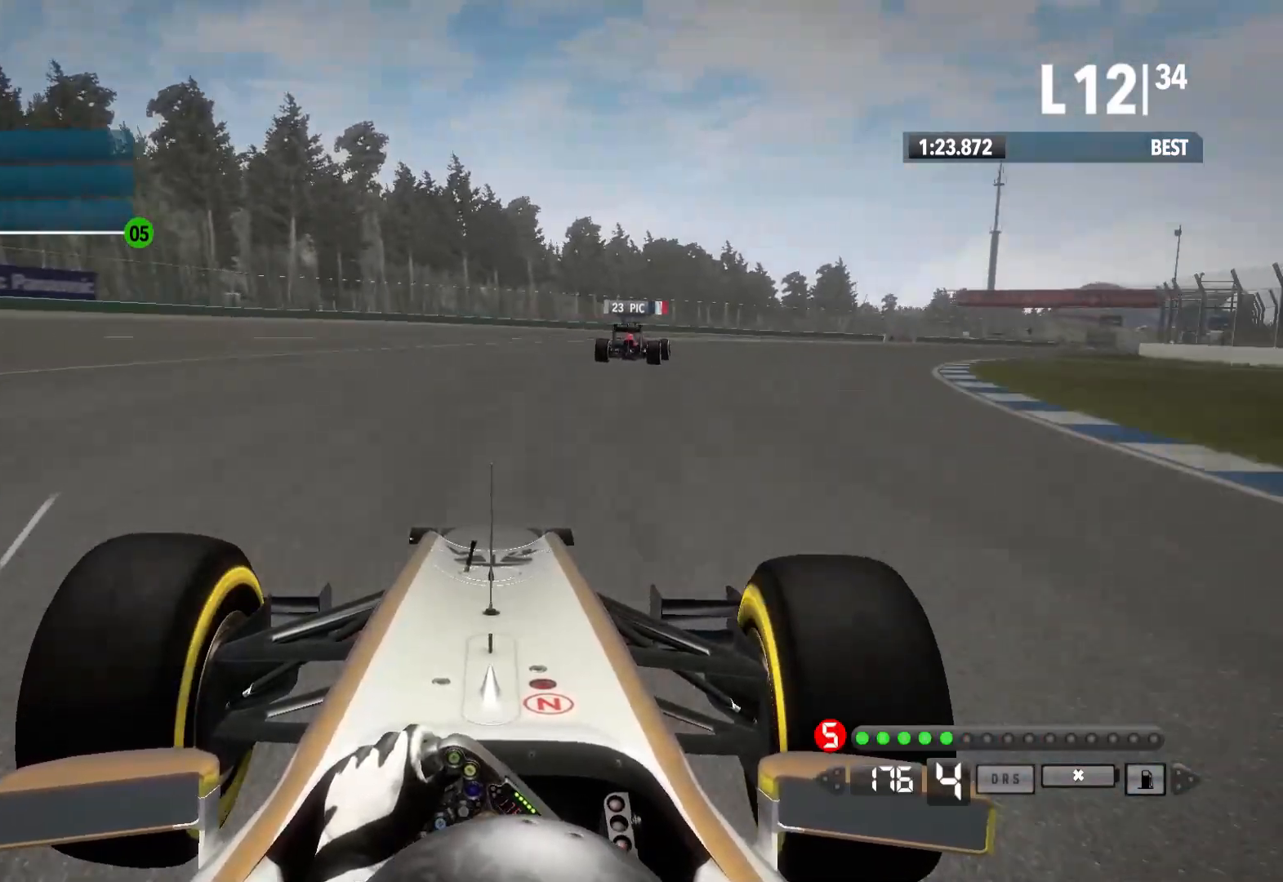
Gameplay with a controller (Xbox layout); each line is a JSON object with the inputs held at the frame after it (dt_ms = milliseconds from this image to that frame). "events" lists button and stick changes between this image and that frame as [ms after this image, input, new state], when the widget could be followed in between.
{"dt_ms": 500, "buttons": ["R2"], "left_stick": "right", "right_stick": "center", "events": []}
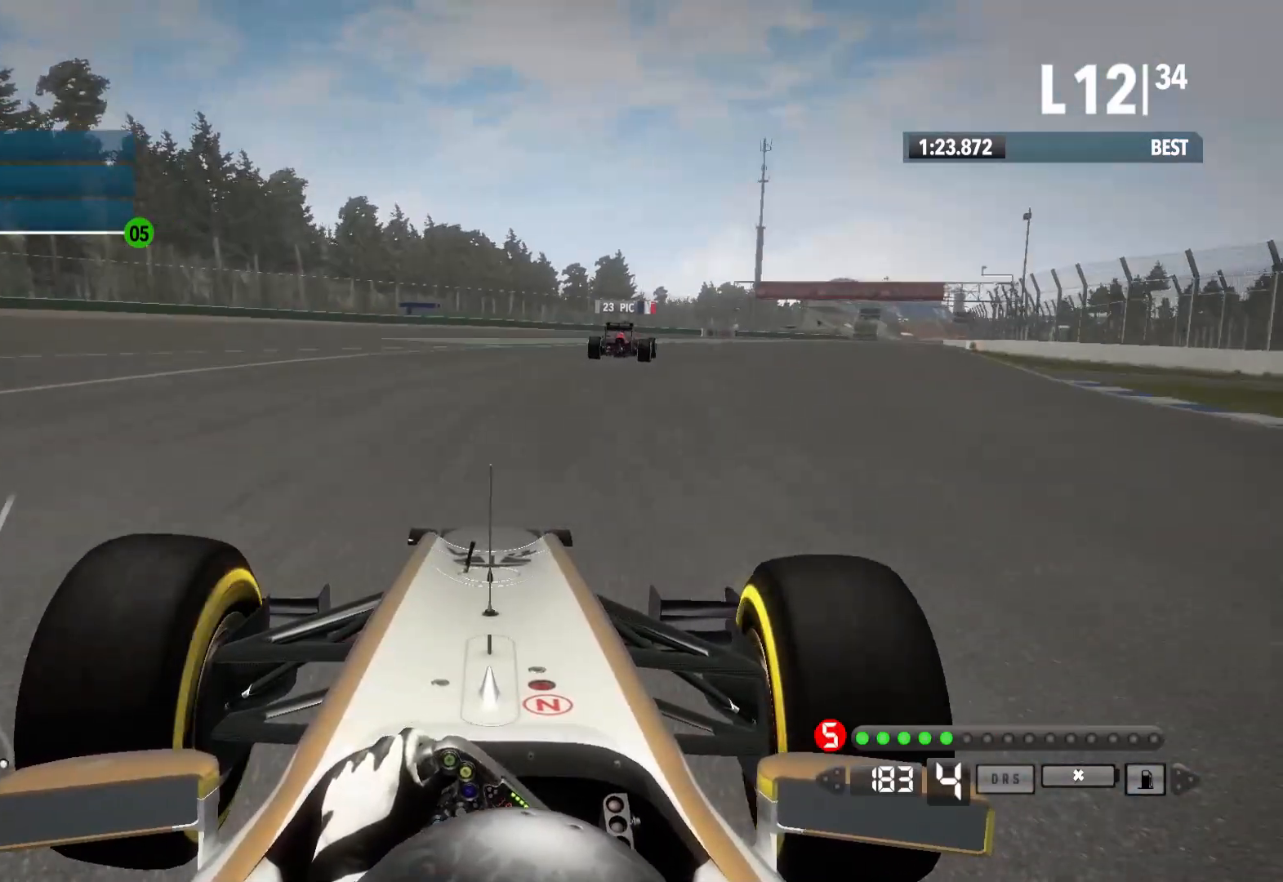
{"dt_ms": 500, "buttons": ["R2"], "left_stick": "right", "right_stick": "center", "events": [[267, "A", "down"], [383, "A", "up"]]}
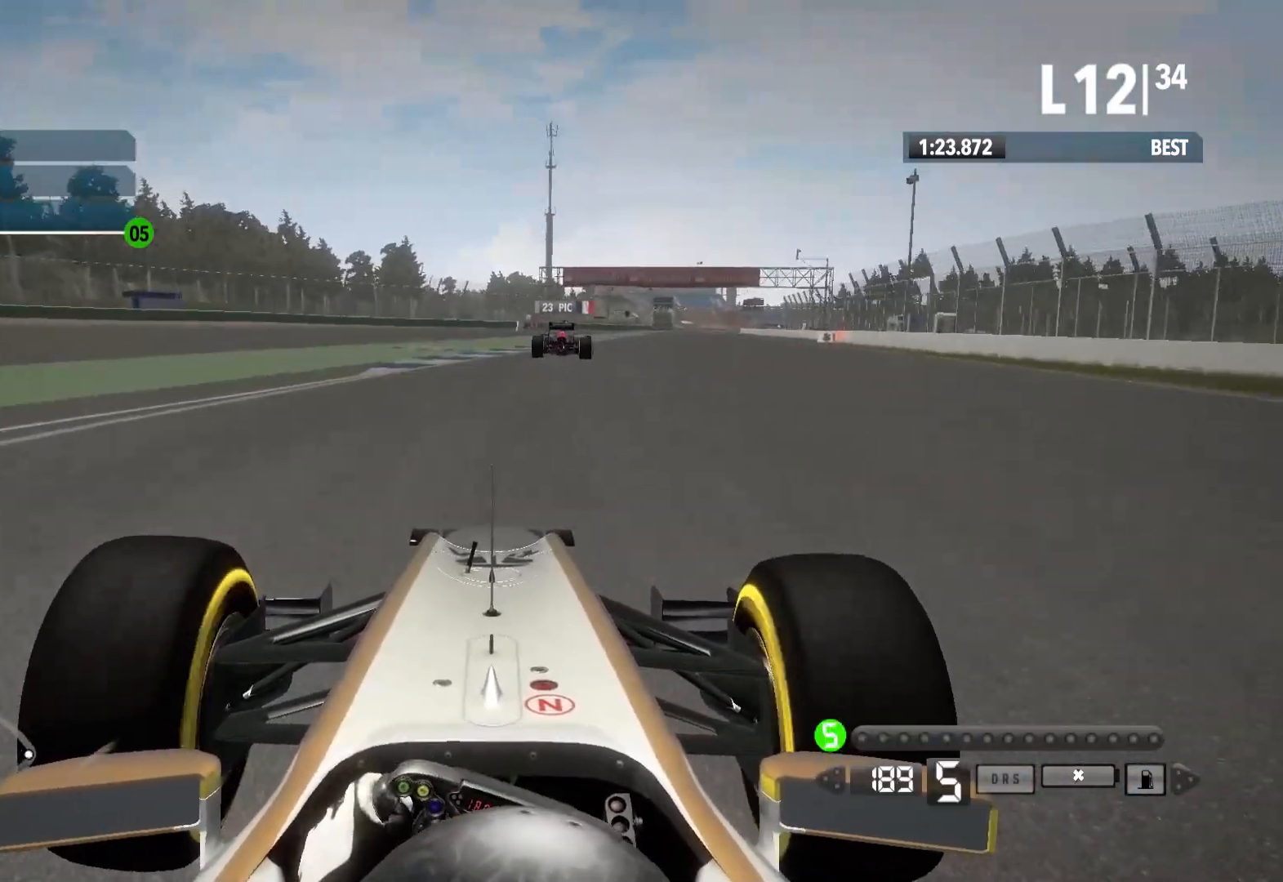
{"dt_ms": 500, "buttons": ["R2"], "left_stick": "right", "right_stick": "center", "events": []}
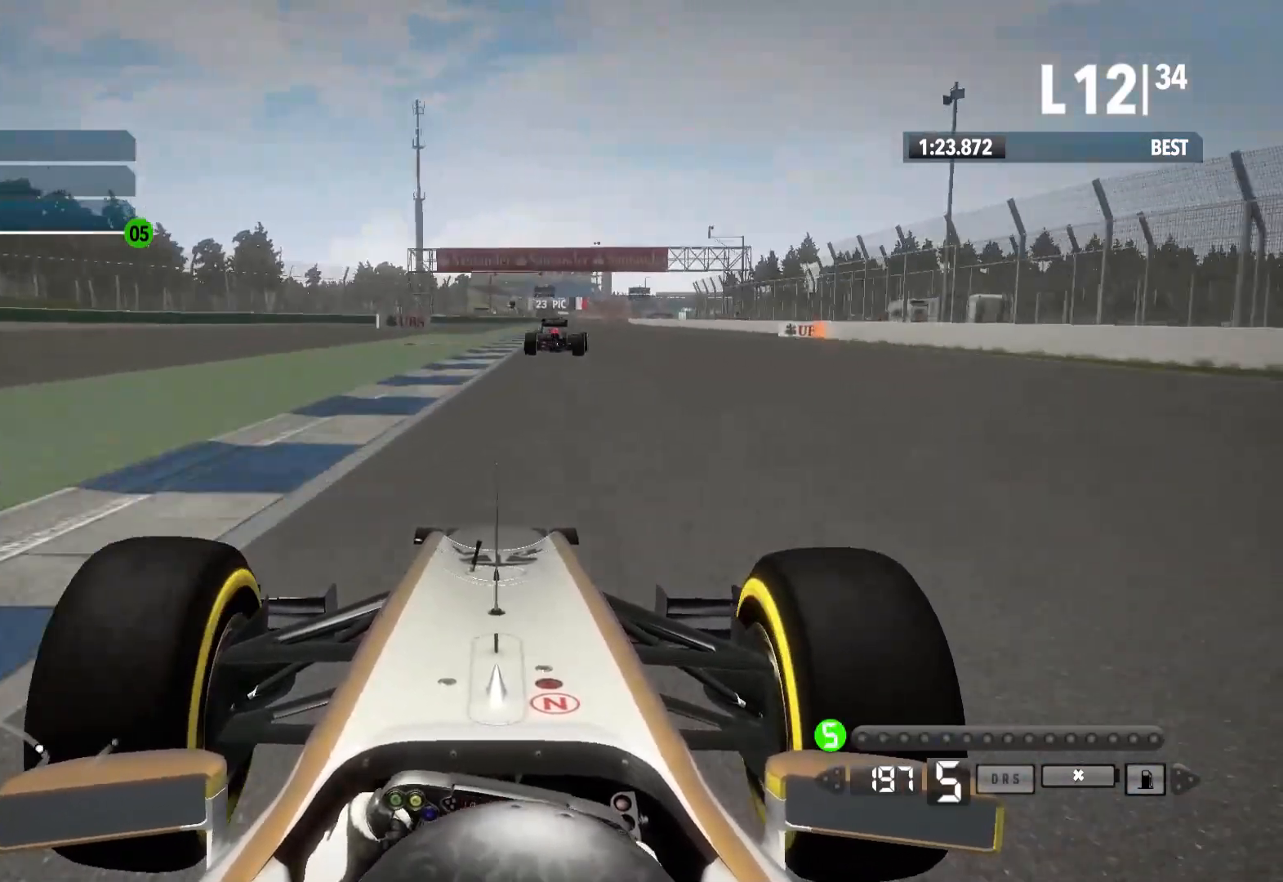
{"dt_ms": 500, "buttons": ["R2"], "left_stick": "center", "right_stick": "center"}
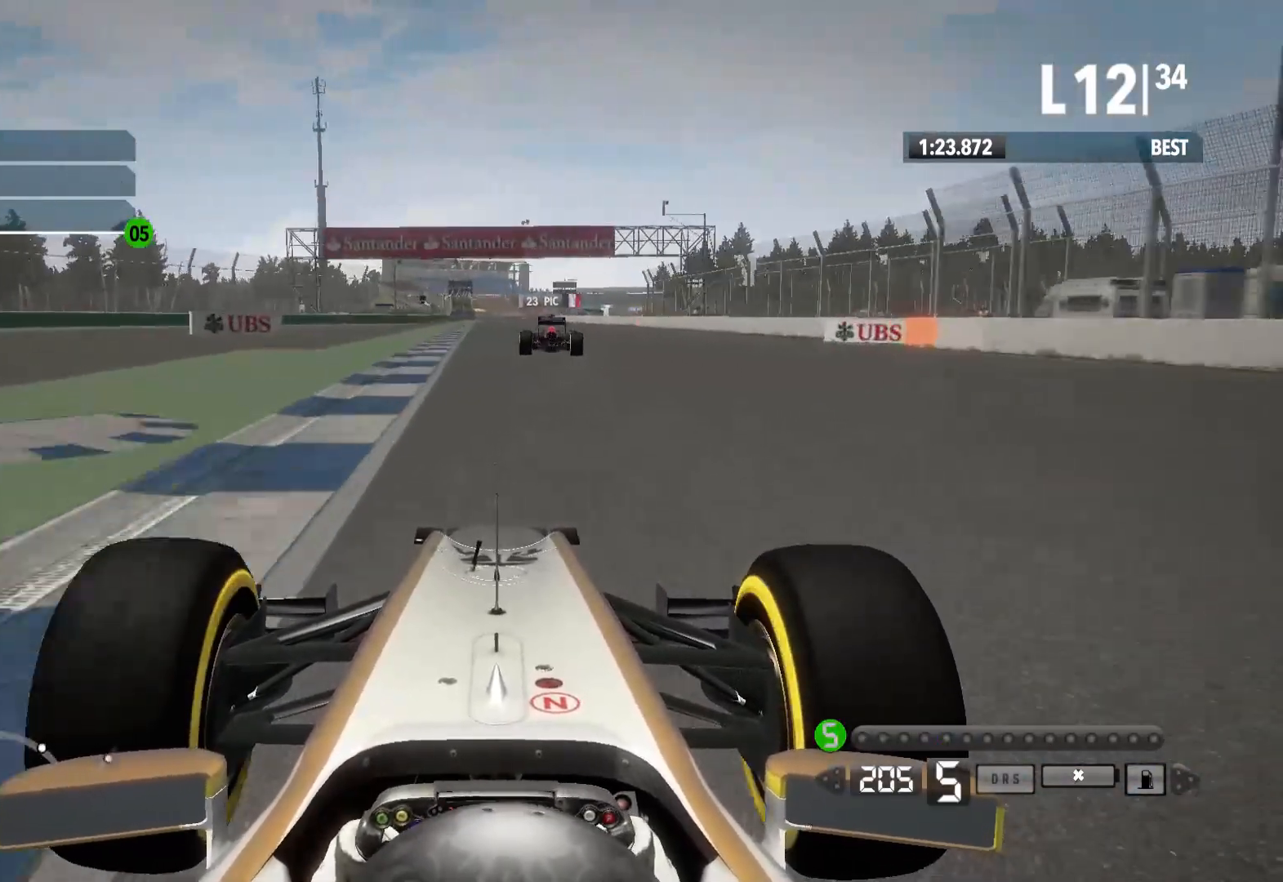
{"dt_ms": 500, "buttons": ["R2"], "left_stick": "center", "right_stick": "center", "events": [[50, "left_stick", "left"], [233, "left_stick", "center"]]}
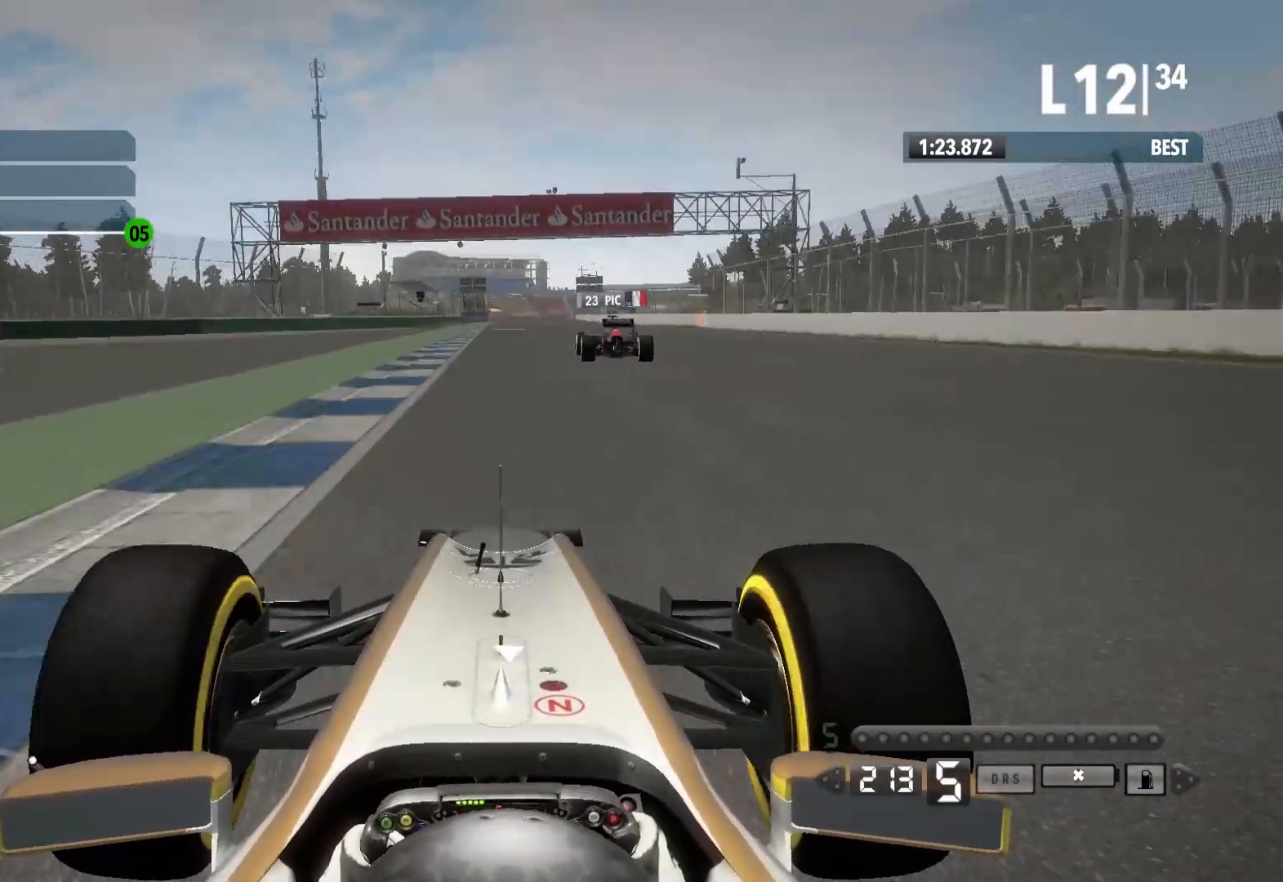
{"dt_ms": 500, "buttons": ["R2"], "left_stick": "center", "right_stick": "center", "events": [[150, "left_stick", "left"], [317, "left_stick", "center"]]}
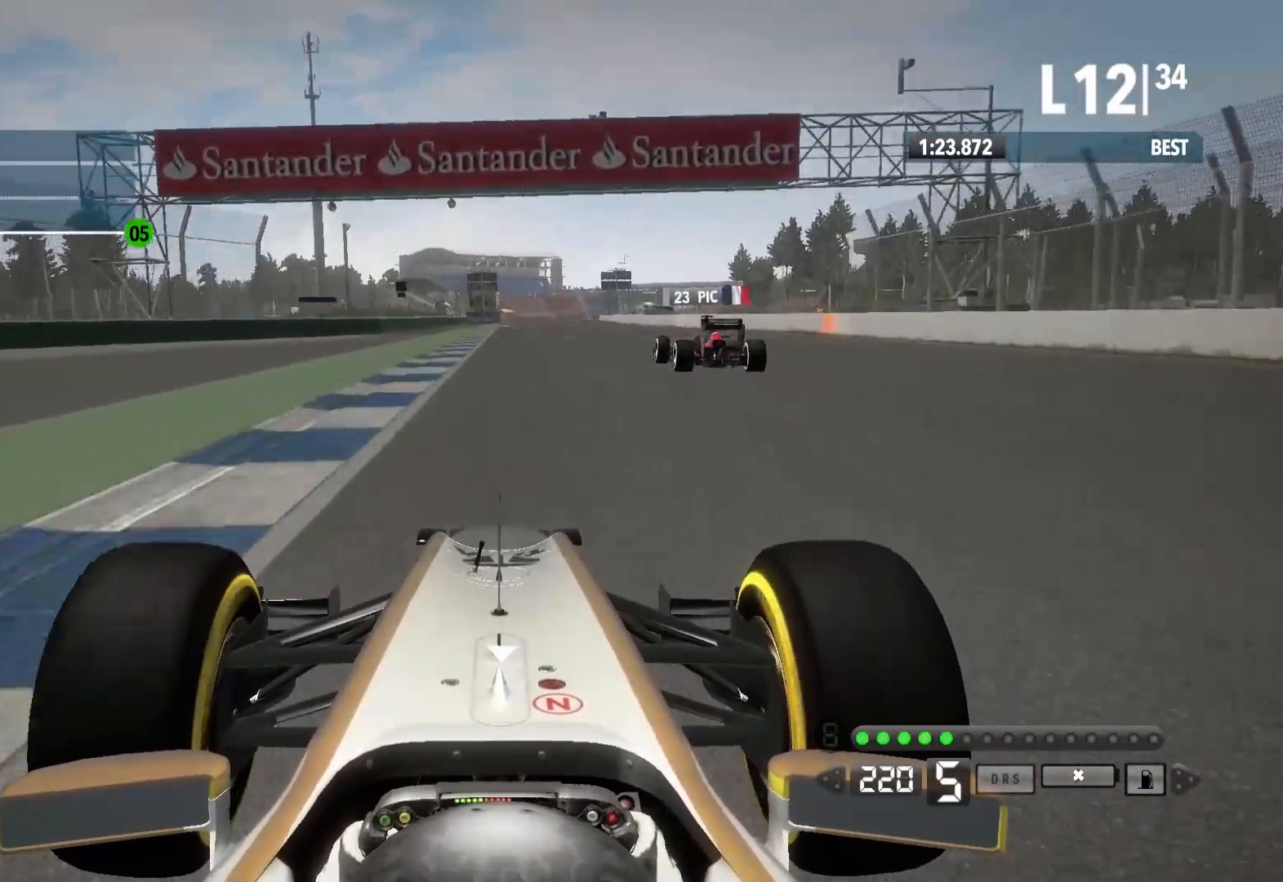
{"dt_ms": 500, "buttons": ["R2"], "left_stick": "center", "right_stick": "center", "events": []}
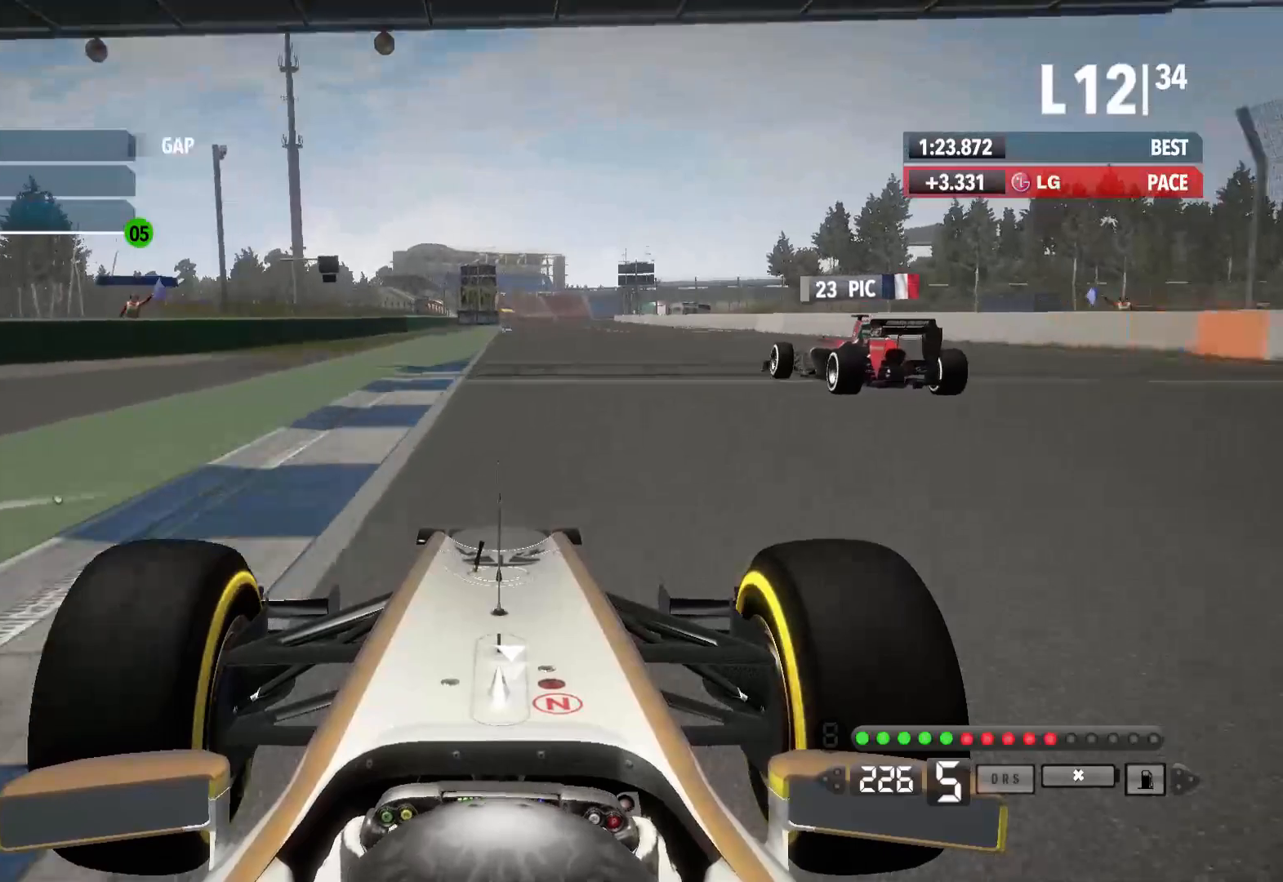
{"dt_ms": 500, "buttons": ["R2"], "left_stick": "center", "right_stick": "center", "events": [[150, "A", "down"], [300, "A", "up"]]}
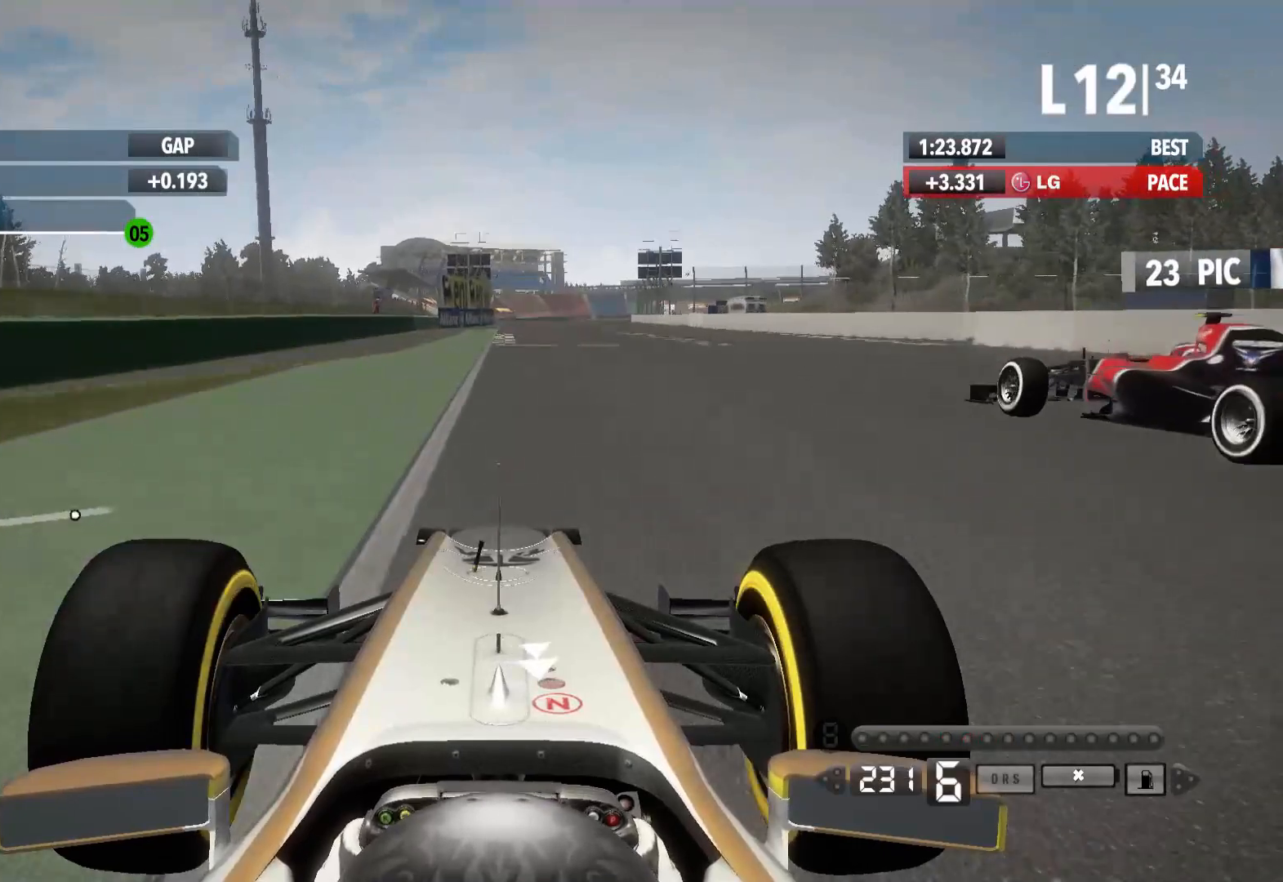
{"dt_ms": 500, "buttons": ["R2"], "left_stick": "center", "right_stick": "center", "events": []}
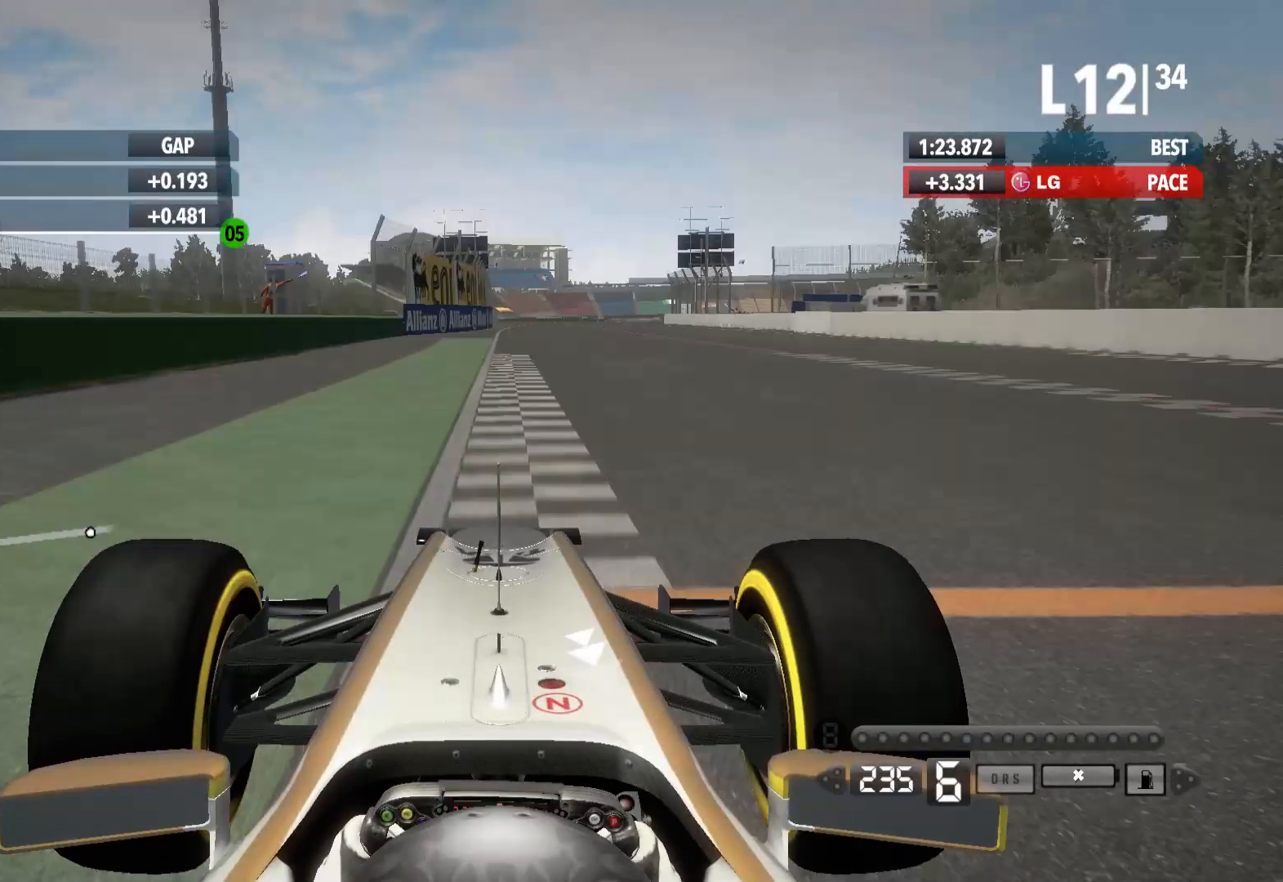
{"dt_ms": 500, "buttons": ["R2"], "left_stick": "center", "right_stick": "center", "events": []}
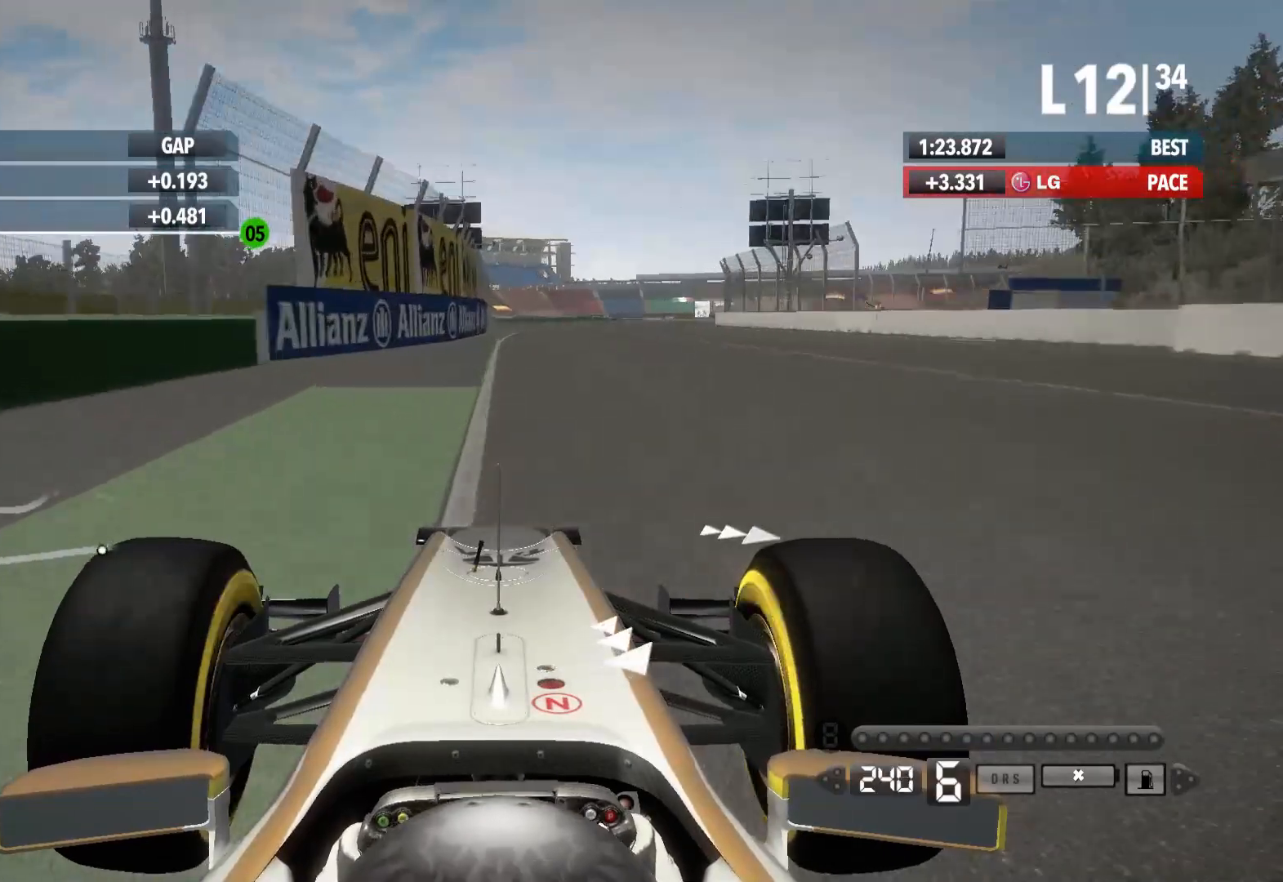
{"dt_ms": 1000, "buttons": ["L2"], "left_stick": "right", "right_stick": "center"}
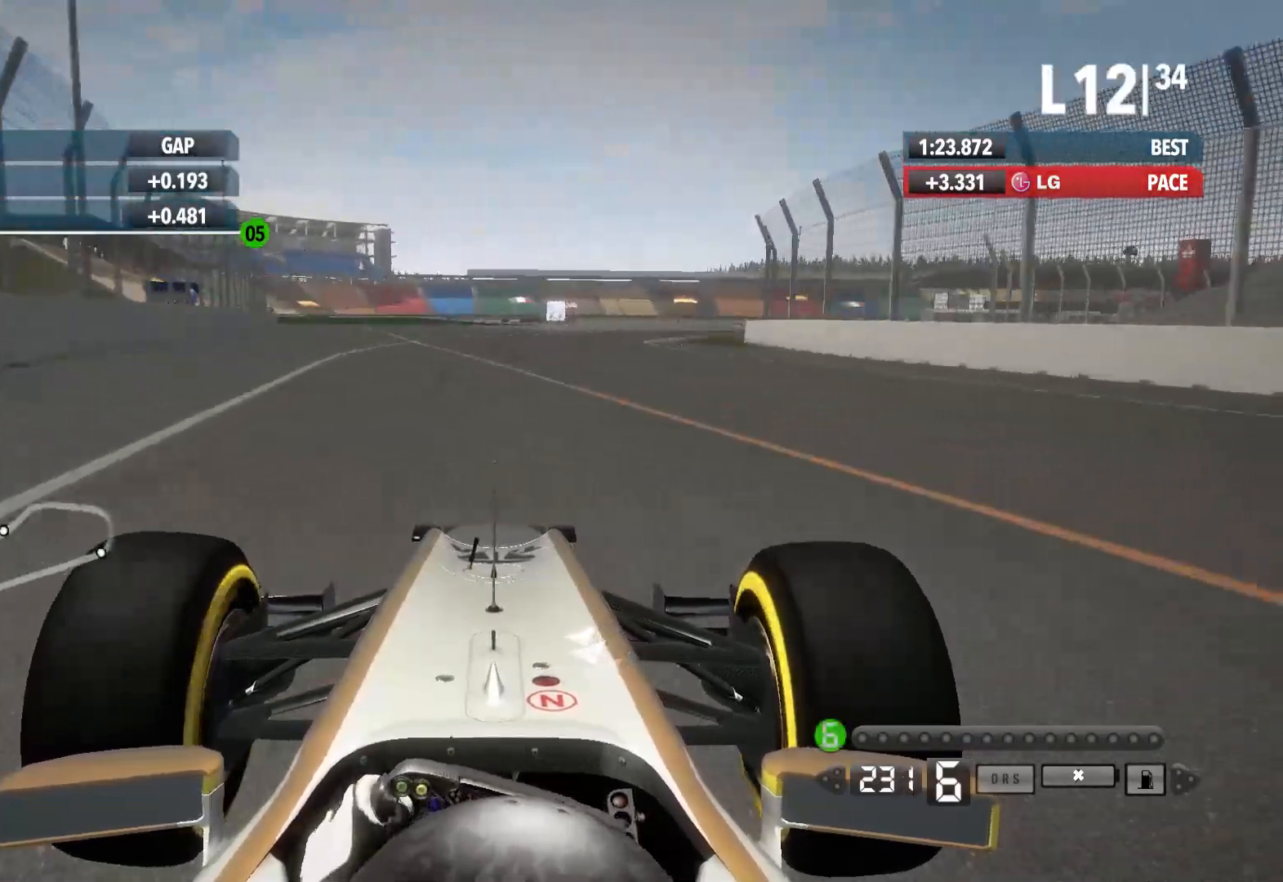
{"dt_ms": 500, "buttons": [], "left_stick": "right", "right_stick": "center", "events": [[133, "X", "down"], [283, "X", "up"], [433, "L2", "up"]]}
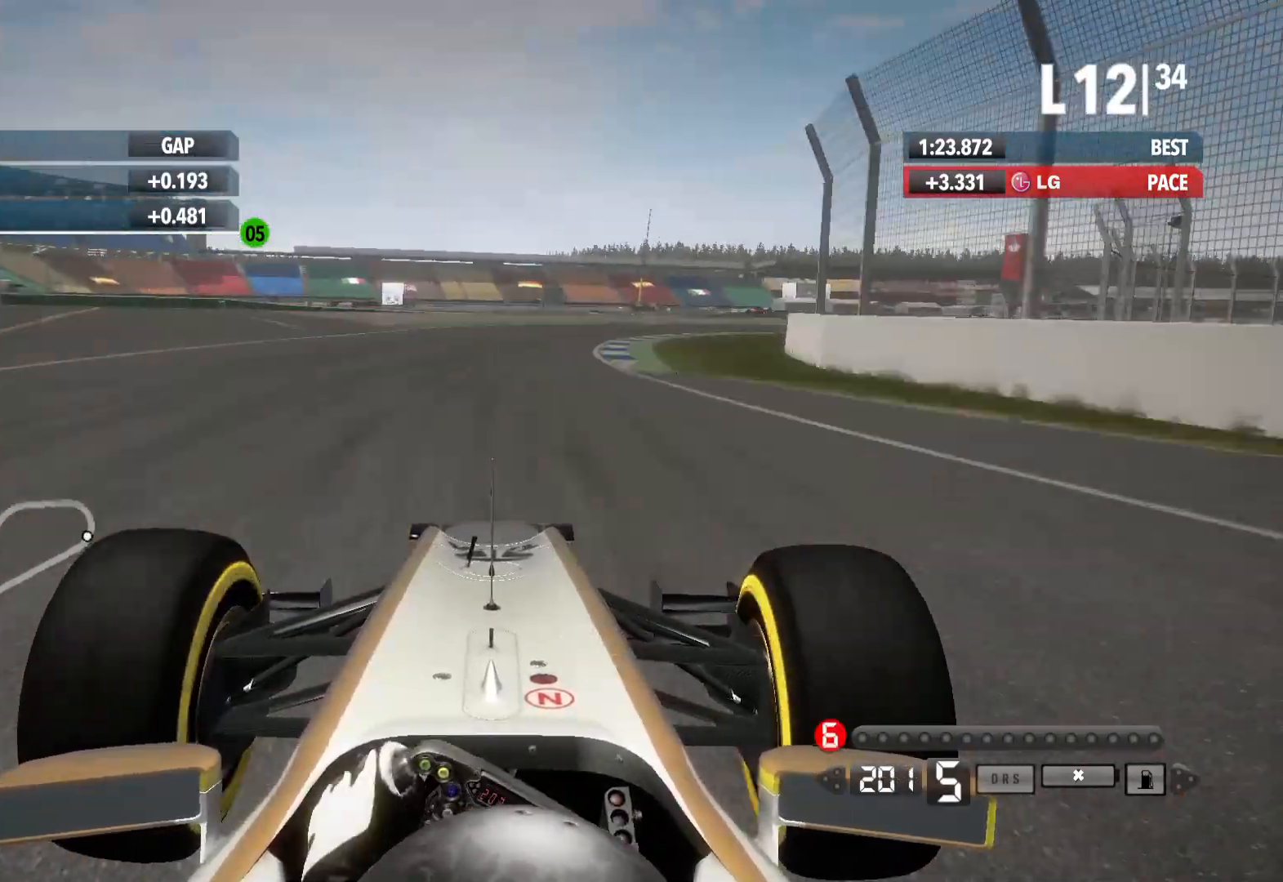
{"dt_ms": 500, "buttons": ["R2"], "left_stick": "right", "right_stick": "center", "events": [[200, "R2", "down"]]}
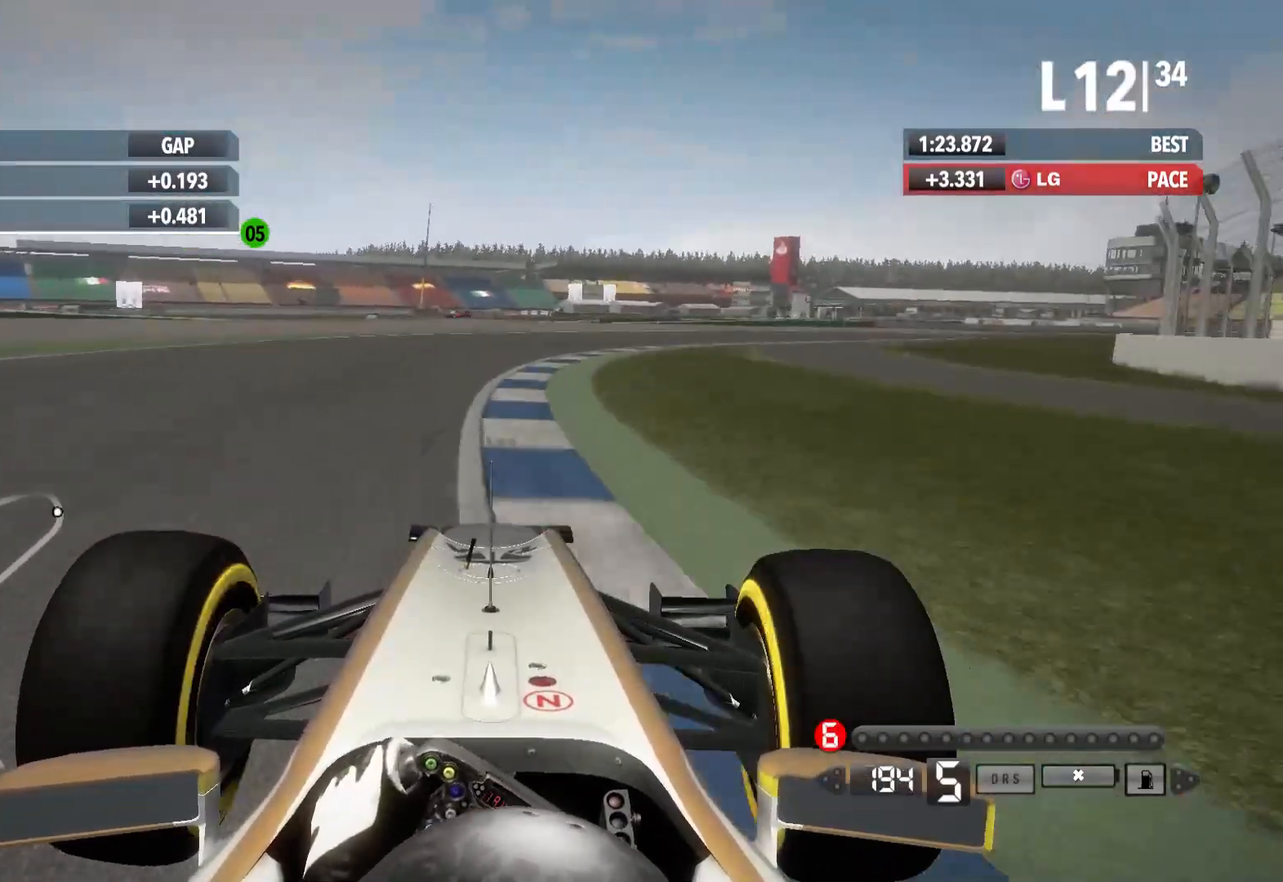
{"dt_ms": 500, "buttons": ["R2"], "left_stick": "right", "right_stick": "center", "events": []}
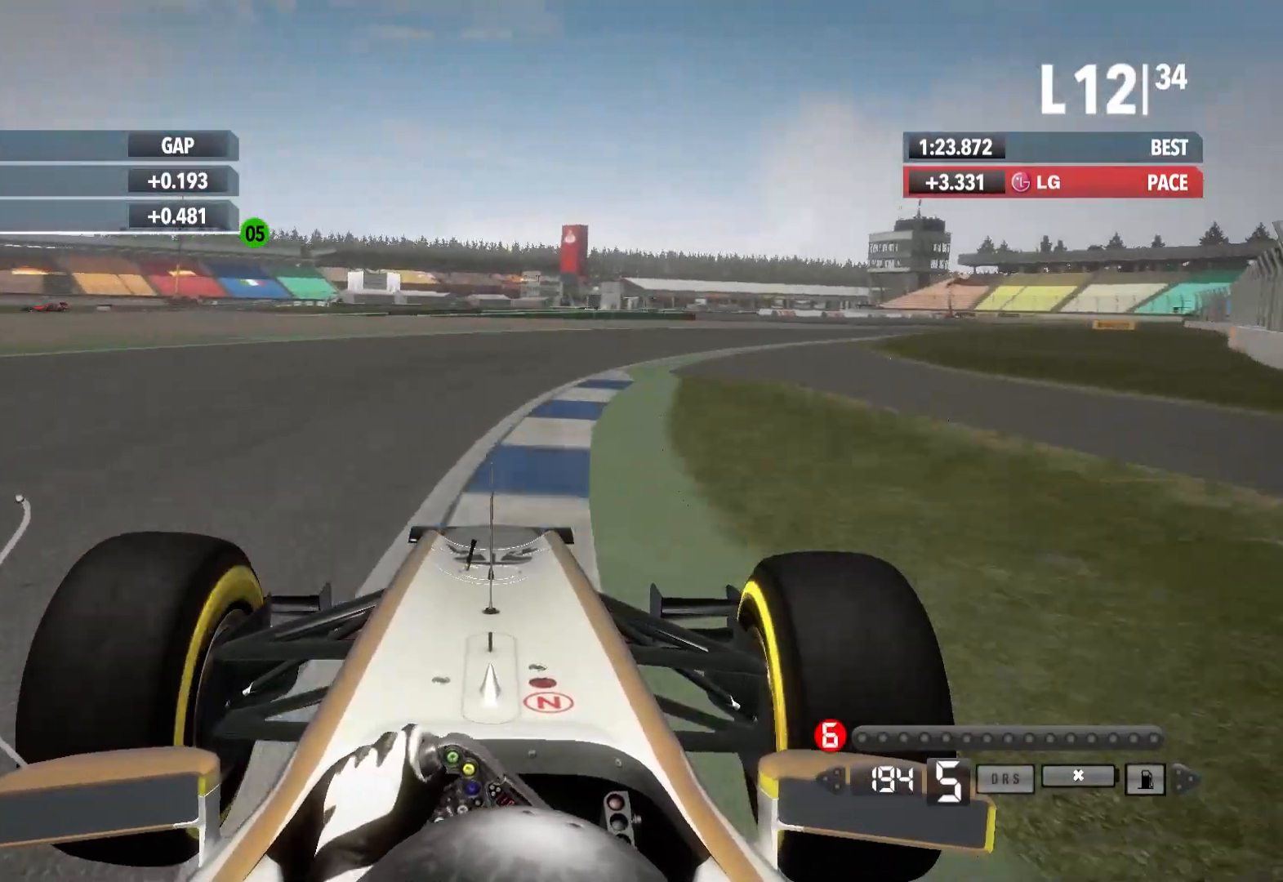
{"dt_ms": 500, "buttons": ["R2"], "left_stick": "right", "right_stick": "center", "events": []}